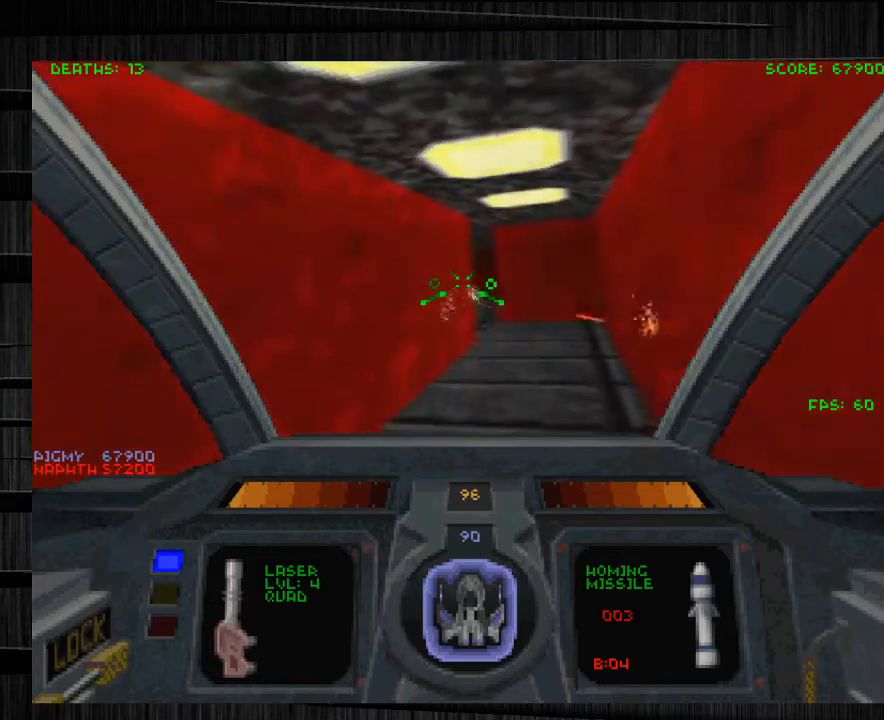
Gameplay with keyboard and mouse; each line is a JSON object with the keys and mouse buttons held at the frame after it. "events" lists presses ("down") and releases ("up") of "1", "2", "3", "4", "5", "a", "alt", "c", "ctrl", "d", "e", "f", "q", "r", "s", "shift", "space", "tab", "v", "w", "x", "z", "mouse_left", "mouse_middle", "mouse_right", "mouse_wheel_up" and "mouse_wheel_down" between this image and that frame as [ms after this image, input, new state], when the widget could be followed in between. "mouse_left", "mouse_middle", "mouse_right", "mouse_wheel_up", "mouse_wheel_down" = the "left", "middle", "right", "wheel_up", "wheel_down" buttons of the "mouse" list. No other keys are recorded. Not read: mouse_move.
{"keys": ["d", "w"], "mouse": [], "events": [[133, "d", "up"], [267, "e", "down"], [400, "e", "up"], [500, "d", "down"]]}
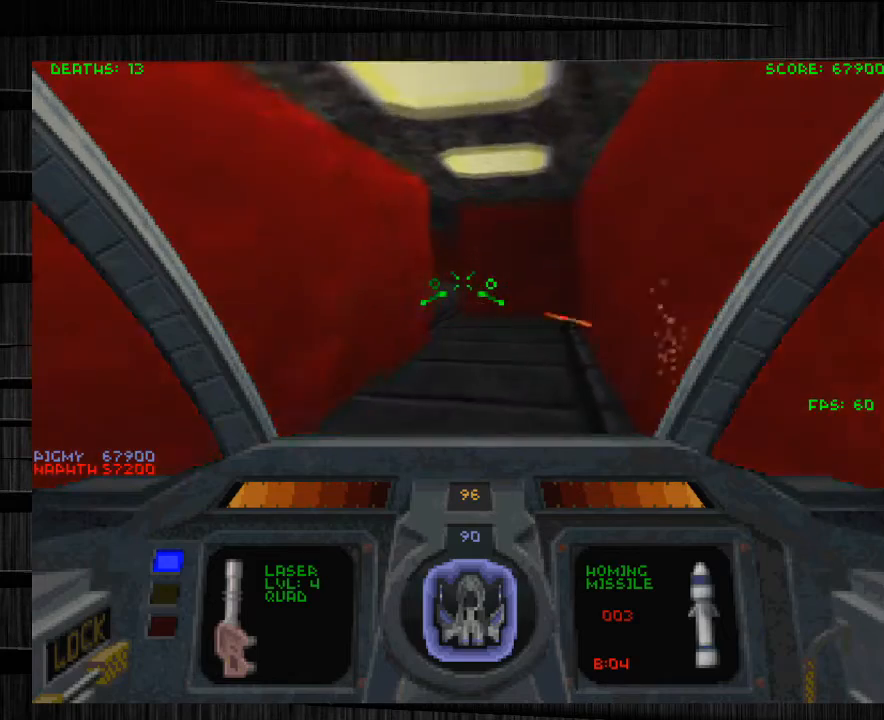
{"keys": [], "mouse": [], "events": [[367, "w", "up"], [501, "d", "up"]]}
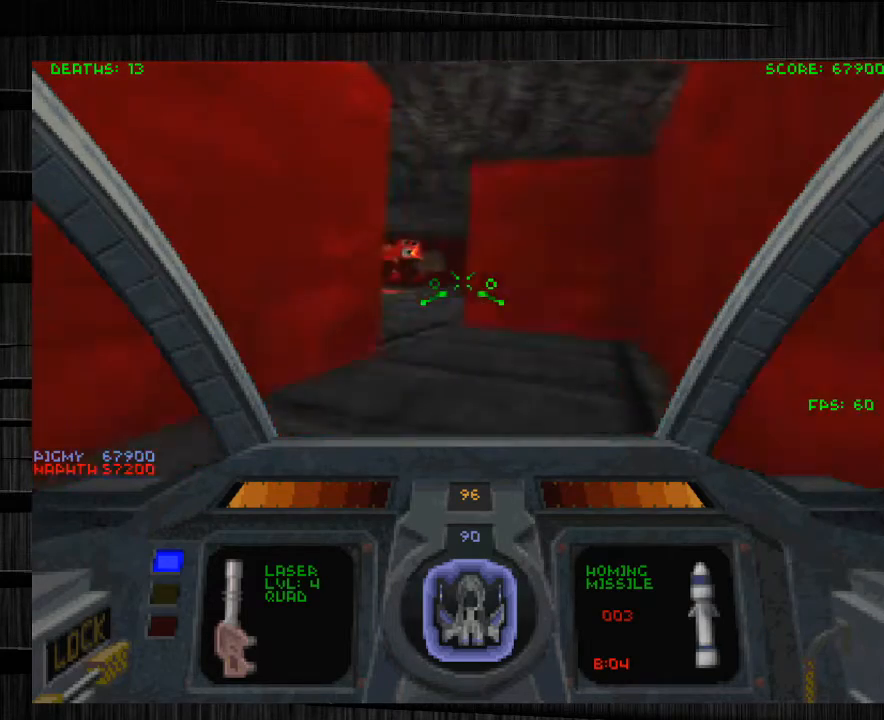
{"keys": ["a", "s"], "mouse": ["left"], "events": [[67, "mouse_right", "down"], [100, "s", "down"], [167, "mouse_right", "up"], [233, "a", "down"], [400, "mouse_left", "down"]]}
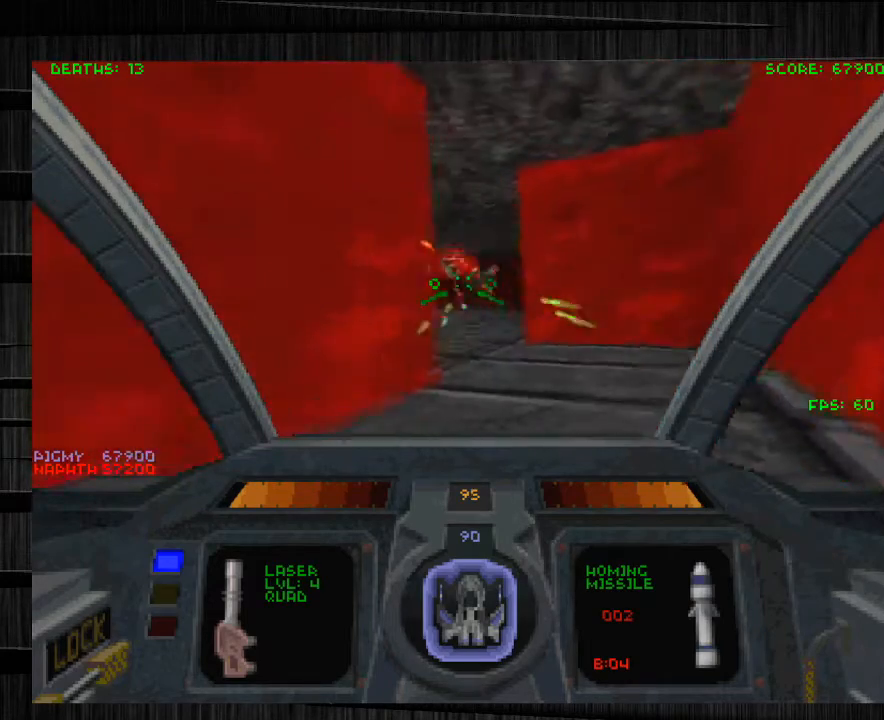
{"keys": [], "mouse": [], "events": [[301, "a", "up"], [467, "s", "up"], [501, "mouse_left", "up"]]}
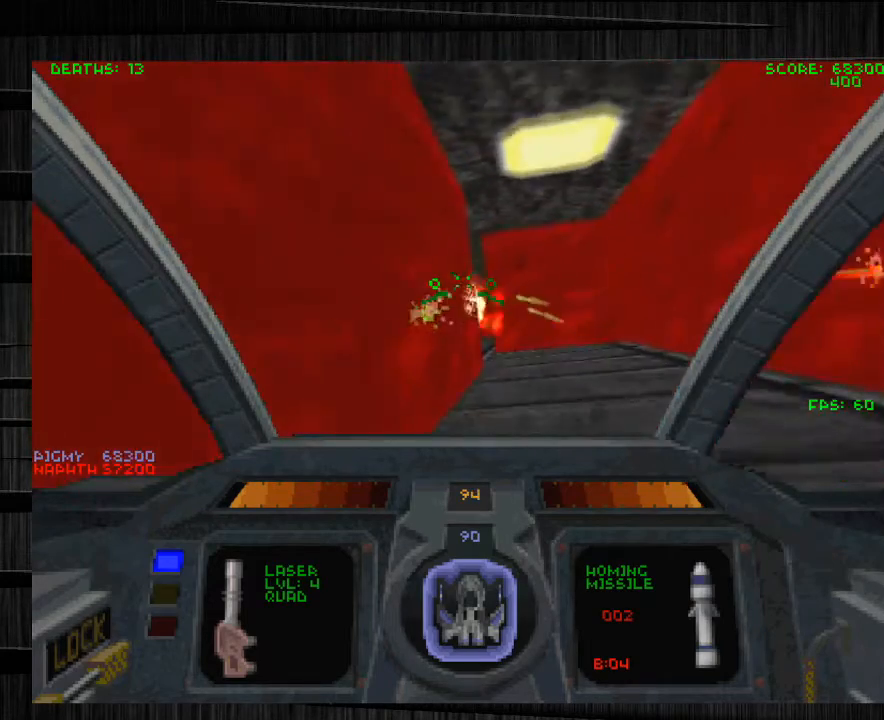
{"keys": ["w"], "mouse": [], "events": [[33, "w", "down"], [267, "d", "down"], [467, "d", "up"]]}
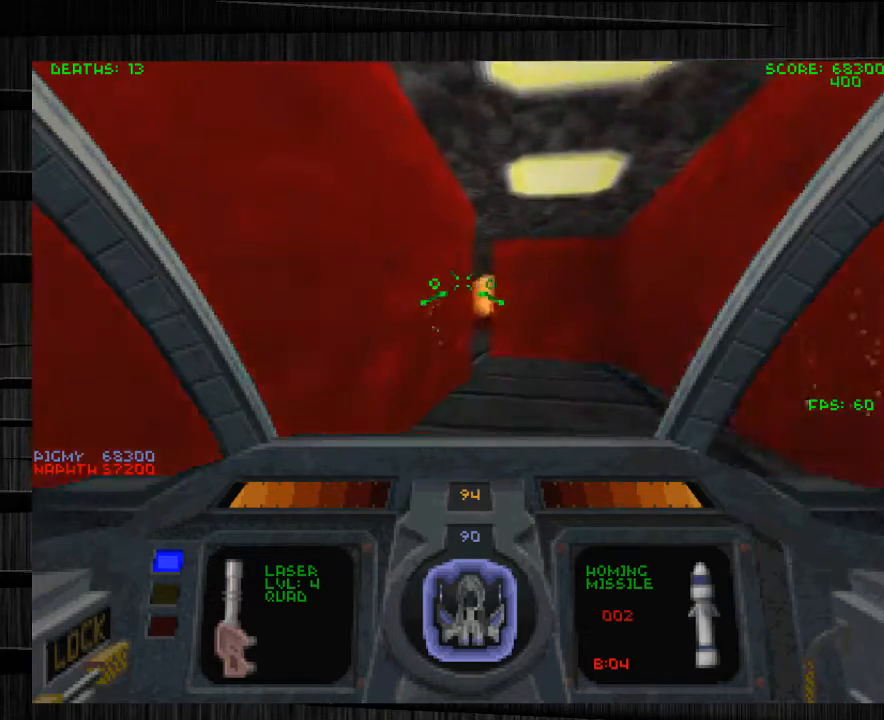
{"keys": [], "mouse": ["left"], "events": [[67, "mouse_left", "down"], [100, "d", "down"], [267, "d", "up"], [401, "w", "up"]]}
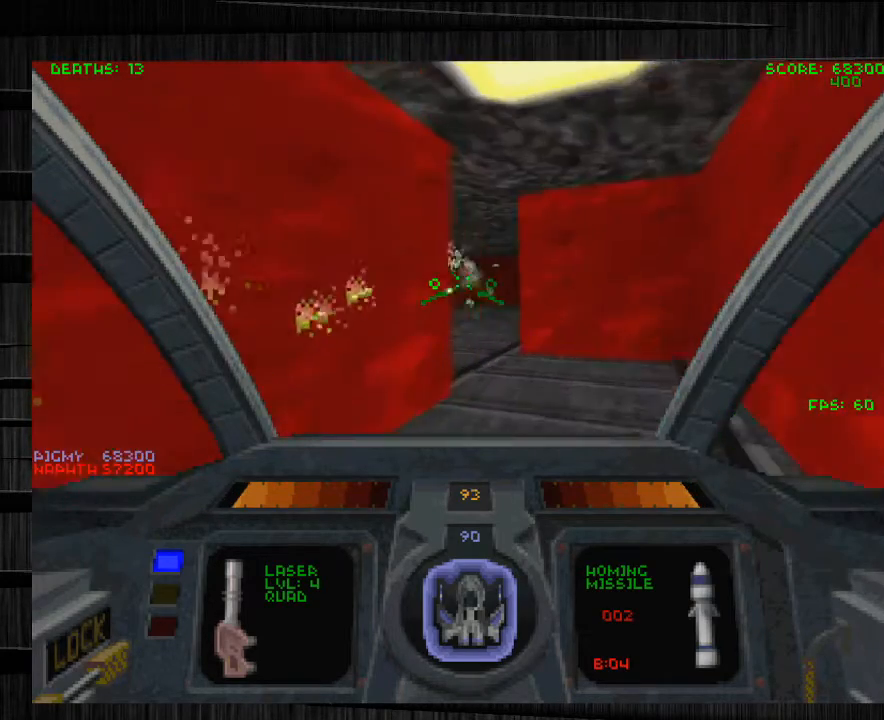
{"keys": ["d", "w"], "mouse": ["left"], "events": [[67, "s", "down"], [300, "d", "down"], [300, "s", "up"], [500, "w", "down"]]}
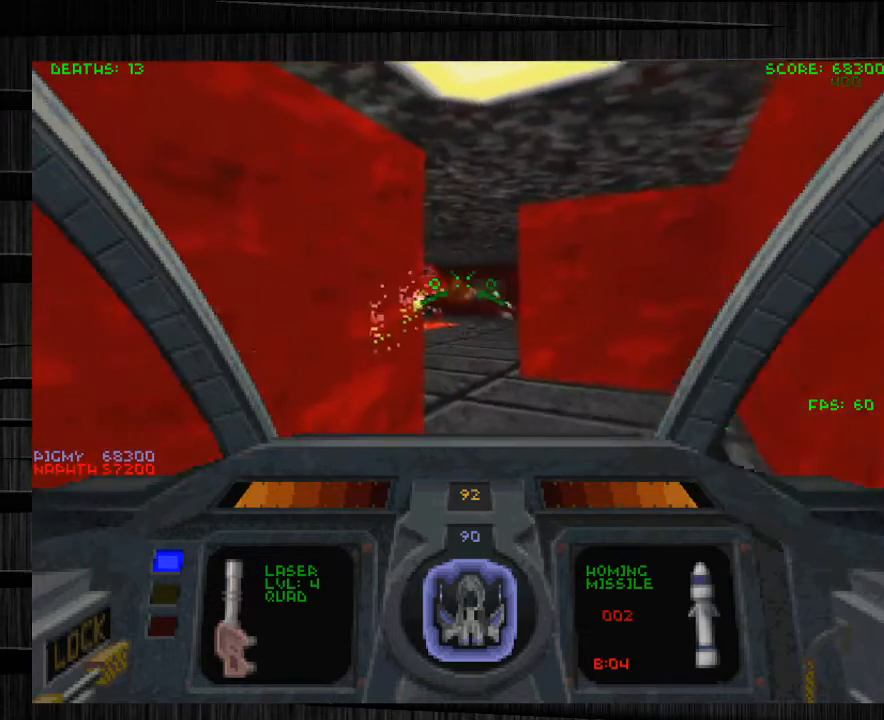
{"keys": ["d"], "mouse": ["left"], "events": [[200, "w", "up"]]}
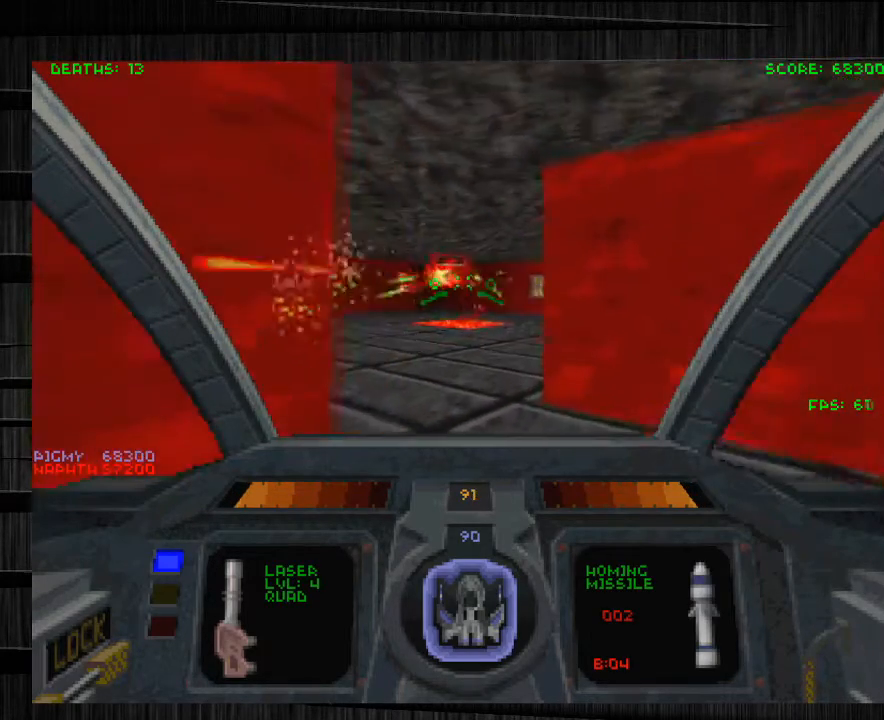
{"keys": ["w"], "mouse": [], "events": [[434, "d", "up"], [434, "mouse_left", "up"], [467, "w", "down"]]}
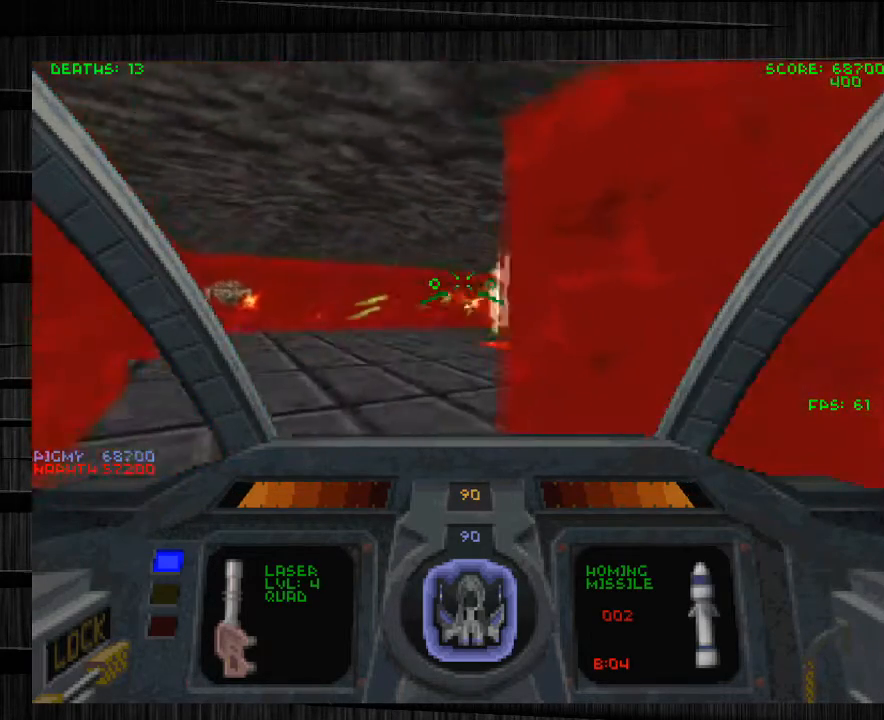
{"keys": ["e", "w"], "mouse": ["left"], "events": [[67, "mouse_left", "down"], [134, "e", "down"]]}
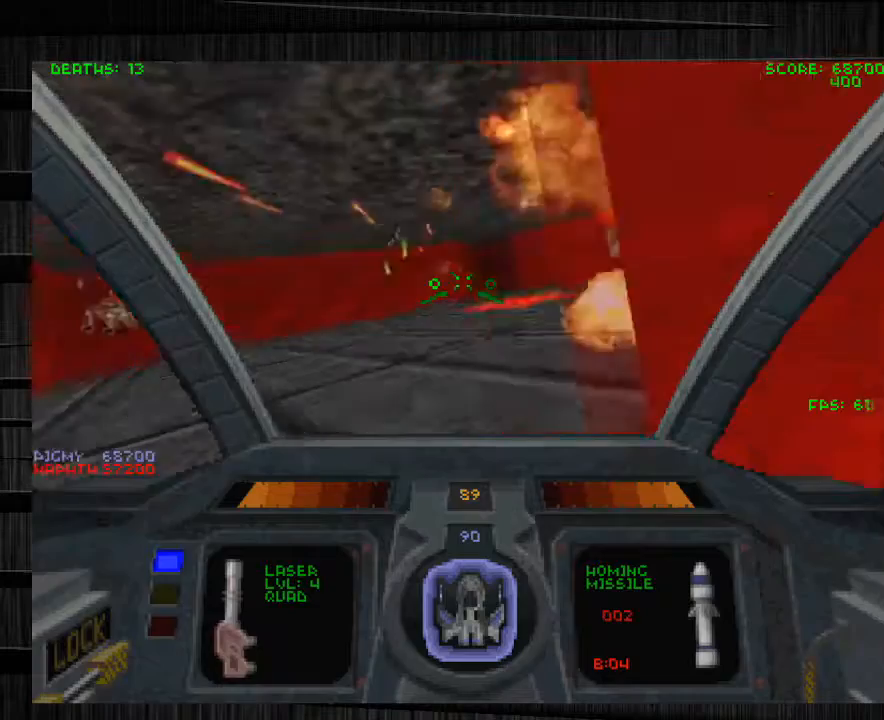
{"keys": ["d", "w"], "mouse": ["left"], "events": [[33, "e", "up"], [133, "d", "down"], [367, "d", "up"], [500, "d", "down"]]}
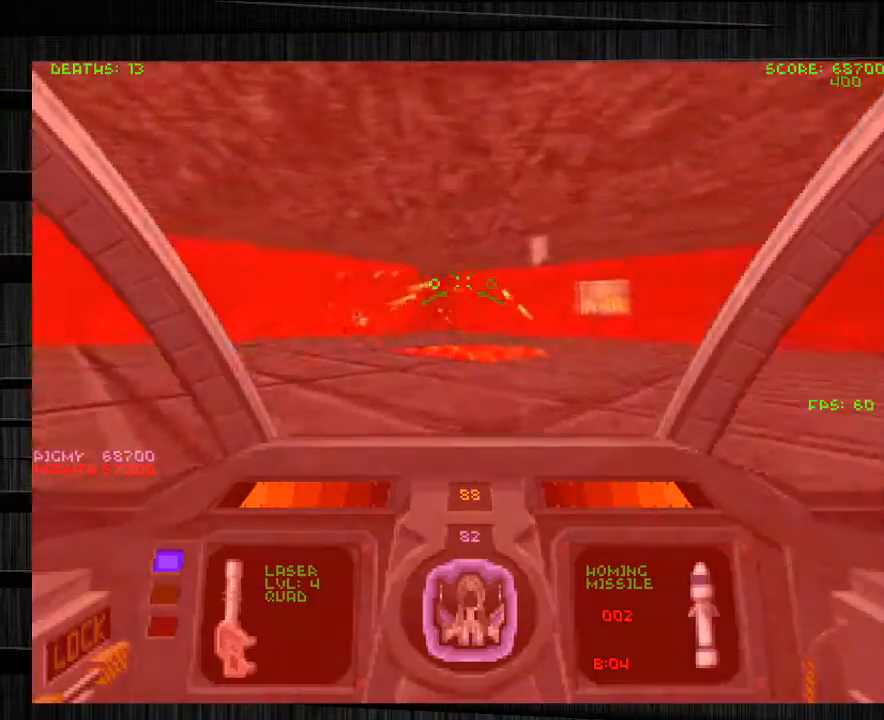
{"keys": ["d", "w"], "mouse": ["left"], "events": [[234, "d", "up"], [434, "d", "down"]]}
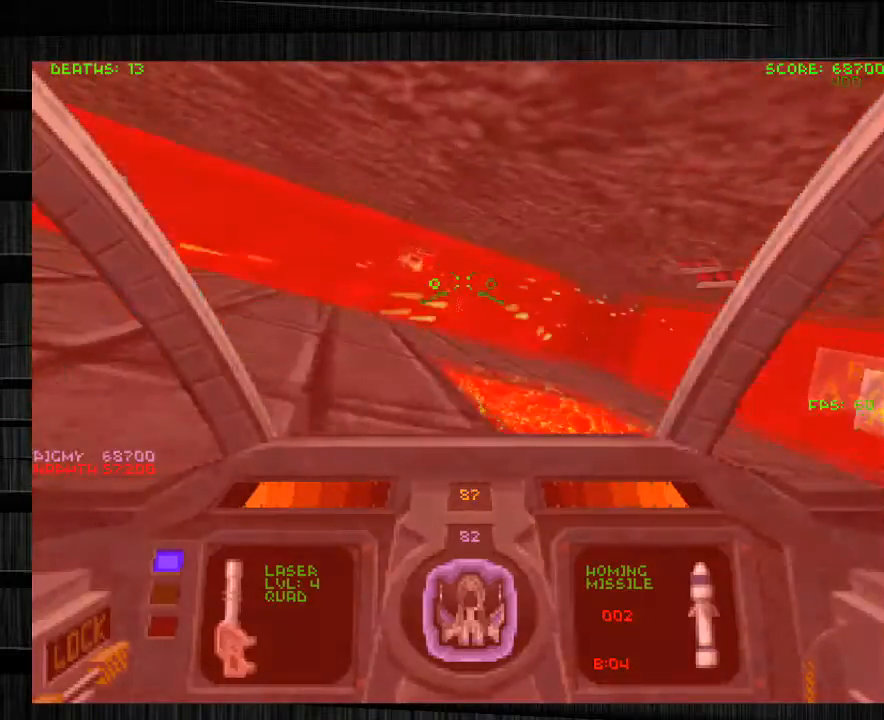
{"keys": ["d", "w"], "mouse": ["left"], "events": [[233, "mouse_right", "down"], [300, "mouse_right", "up"]]}
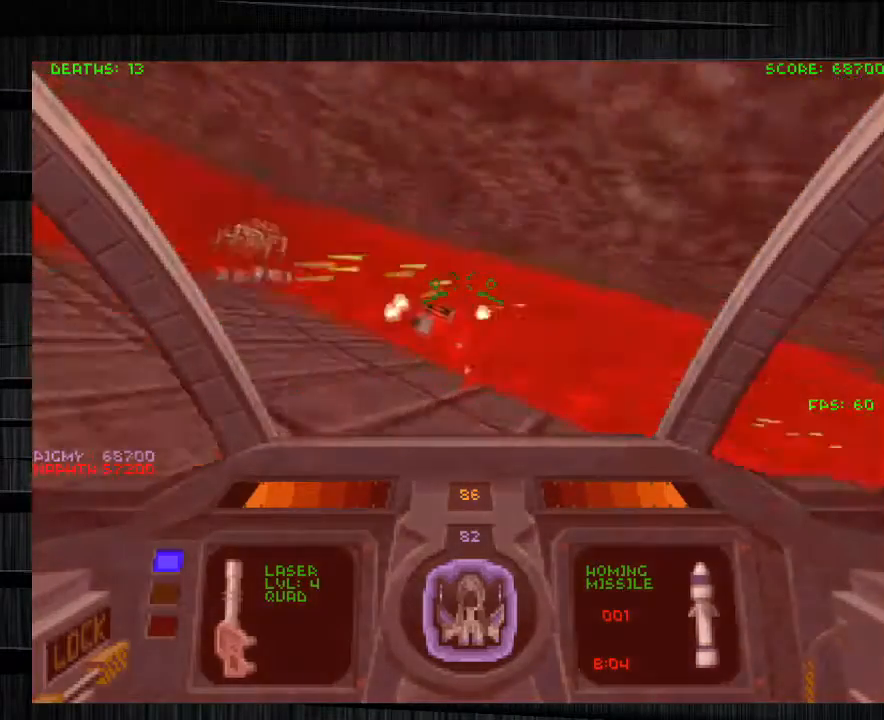
{"keys": ["d", "w"], "mouse": ["left"], "events": []}
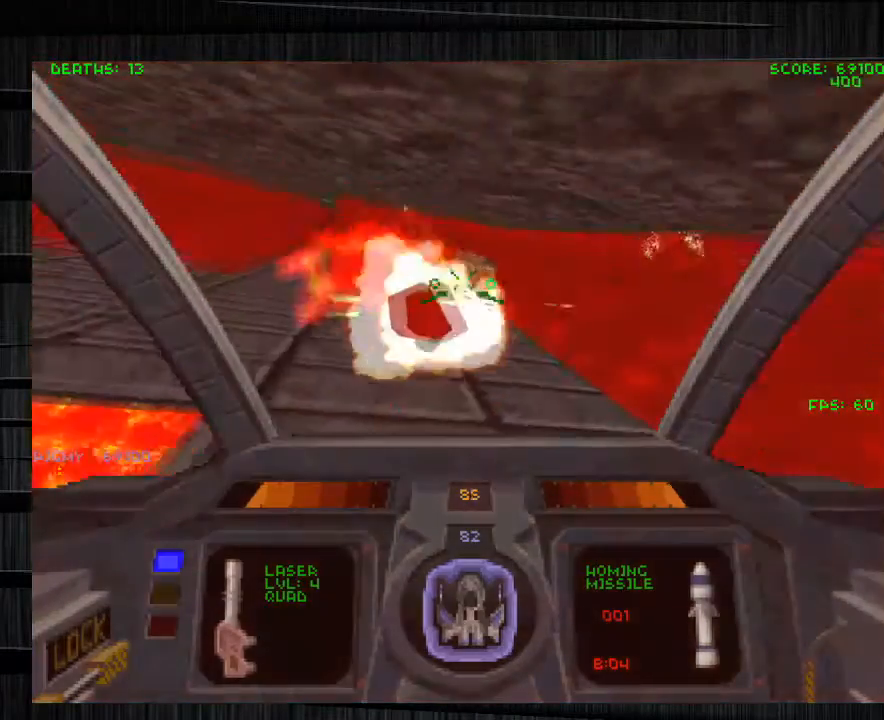
{"keys": ["e", "w"], "mouse": ["left"], "events": [[67, "mouse_right", "down"], [200, "d", "up"], [233, "mouse_right", "up"], [333, "e", "down"]]}
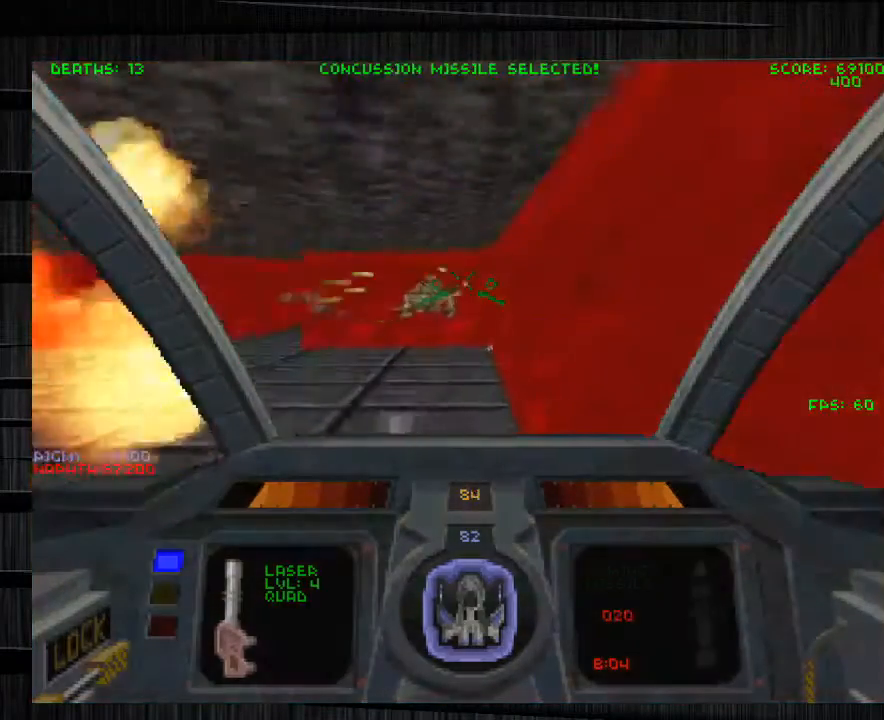
{"keys": ["a", "w"], "mouse": ["left"], "events": [[34, "a", "down"], [67, "mouse_right", "down"], [200, "mouse_right", "up"], [367, "e", "up"]]}
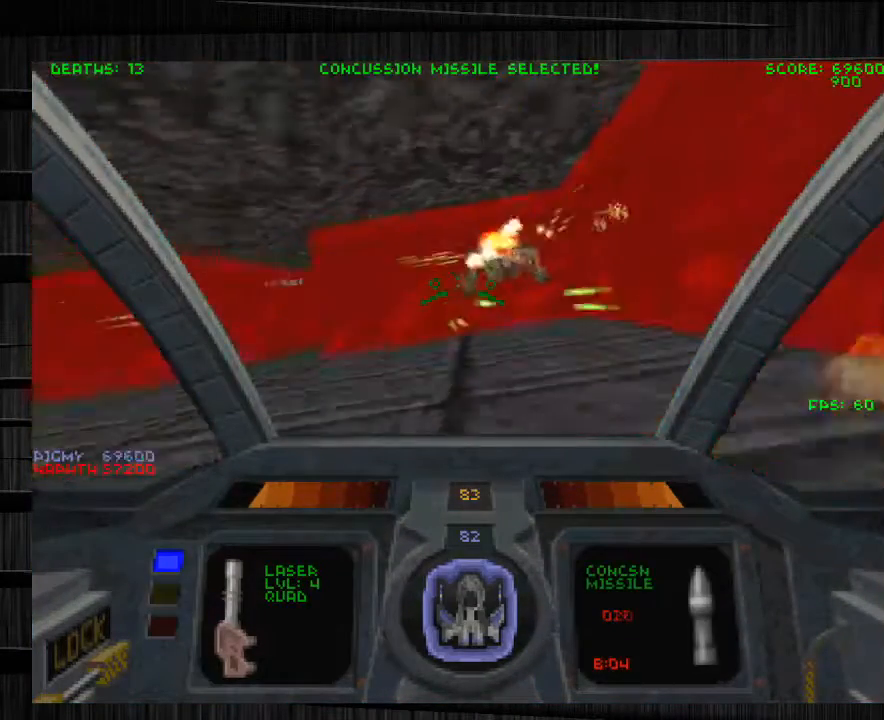
{"keys": ["a", "s"], "mouse": [], "events": [[33, "mouse_right", "down"], [133, "mouse_right", "up"], [233, "mouse_left", "up"], [233, "w", "up"], [367, "s", "down"]]}
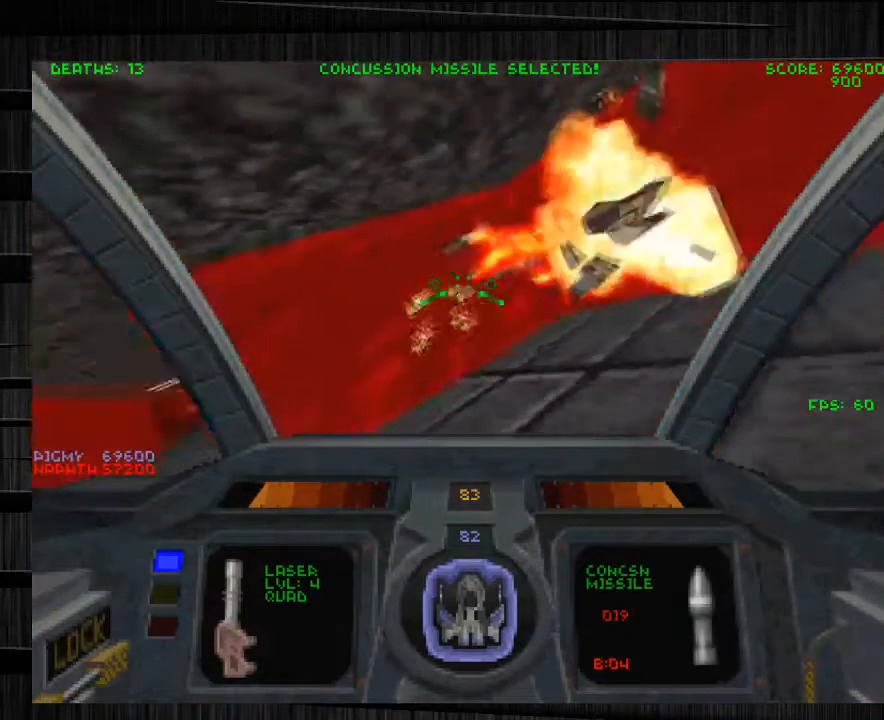
{"keys": ["d"], "mouse": [], "events": [[434, "a", "up"], [434, "d", "down"], [501, "s", "up"]]}
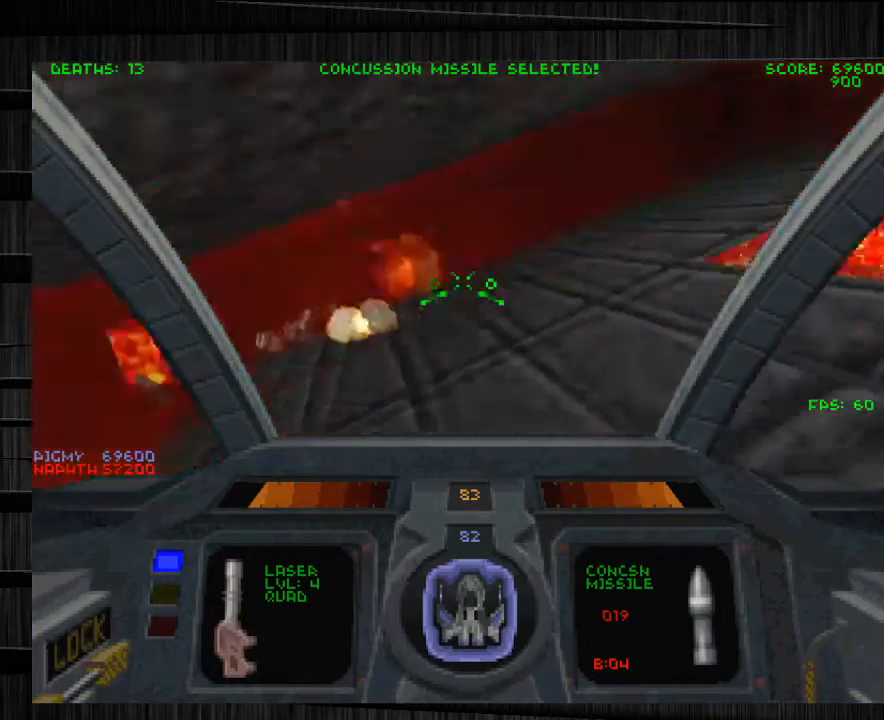
{"keys": ["w"], "mouse": [], "events": [[133, "w", "down"], [500, "d", "up"]]}
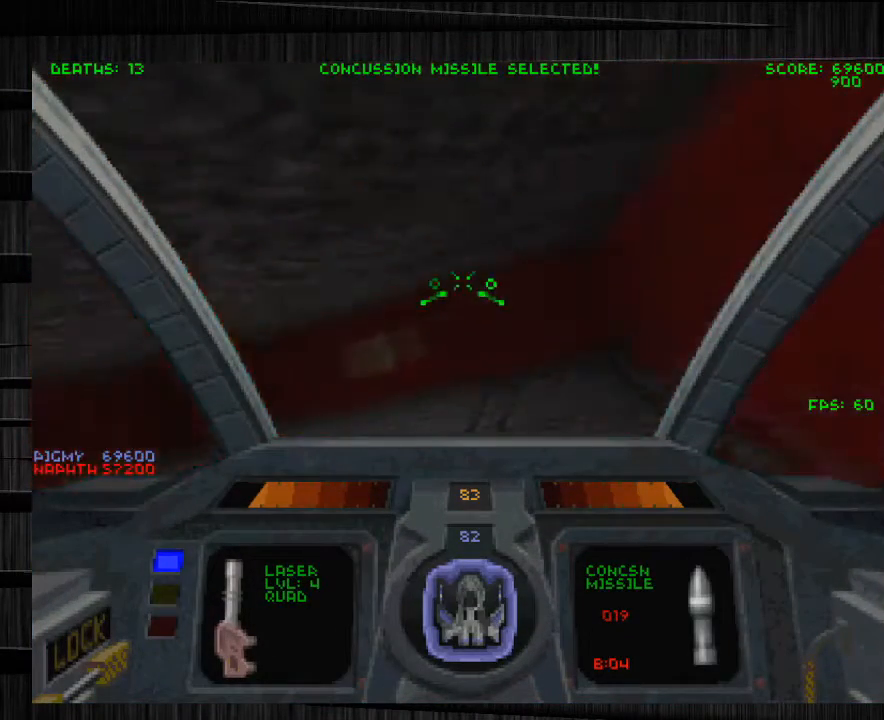
{"keys": ["a", "w"], "mouse": [], "events": [[267, "a", "down"]]}
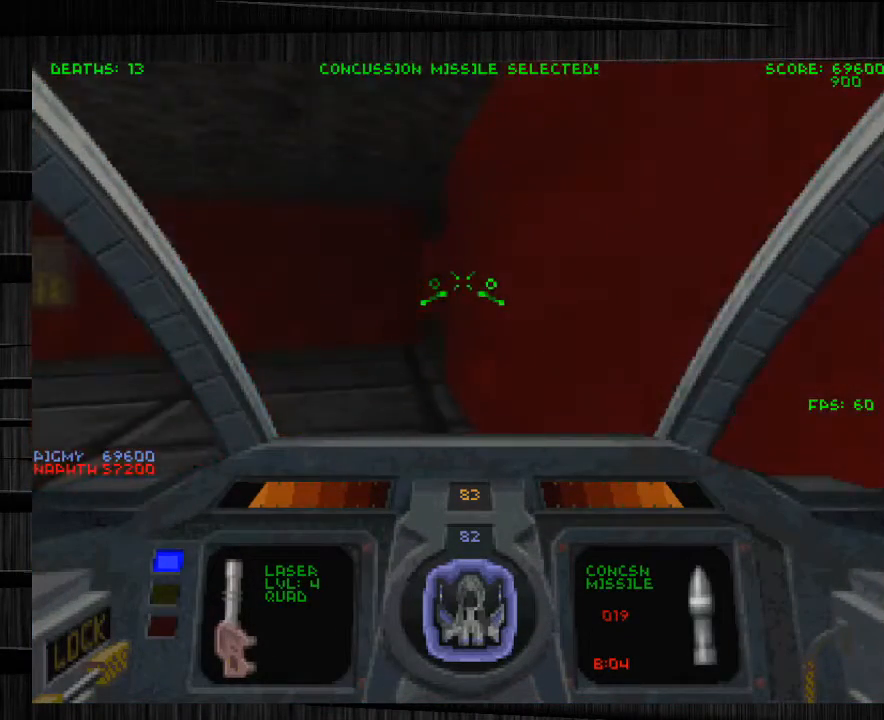
{"keys": ["d", "w"], "mouse": [], "events": [[167, "a", "up"], [333, "d", "down"]]}
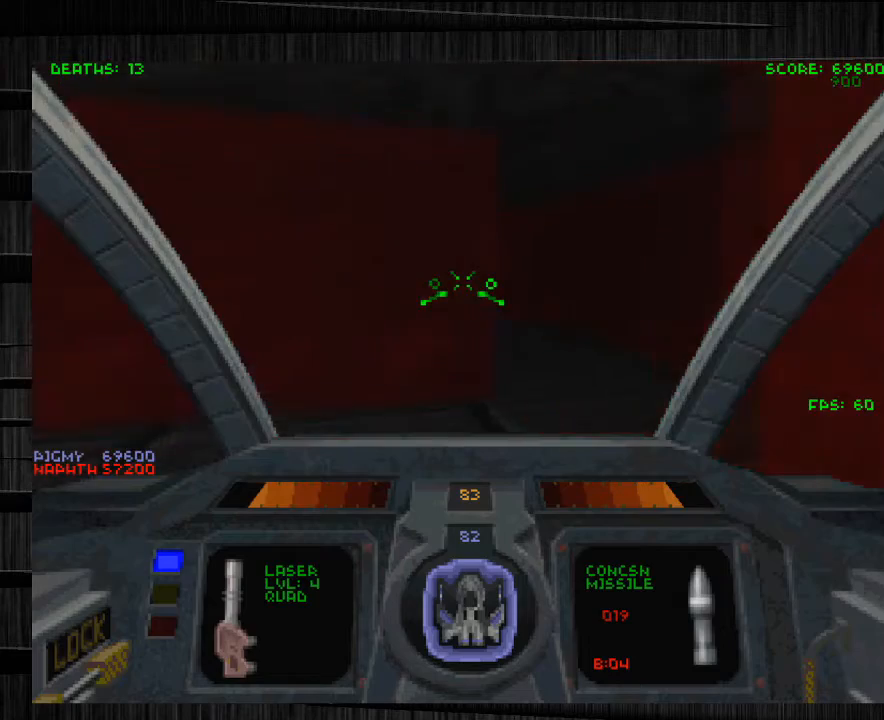
{"keys": ["d", "w"], "mouse": [], "events": []}
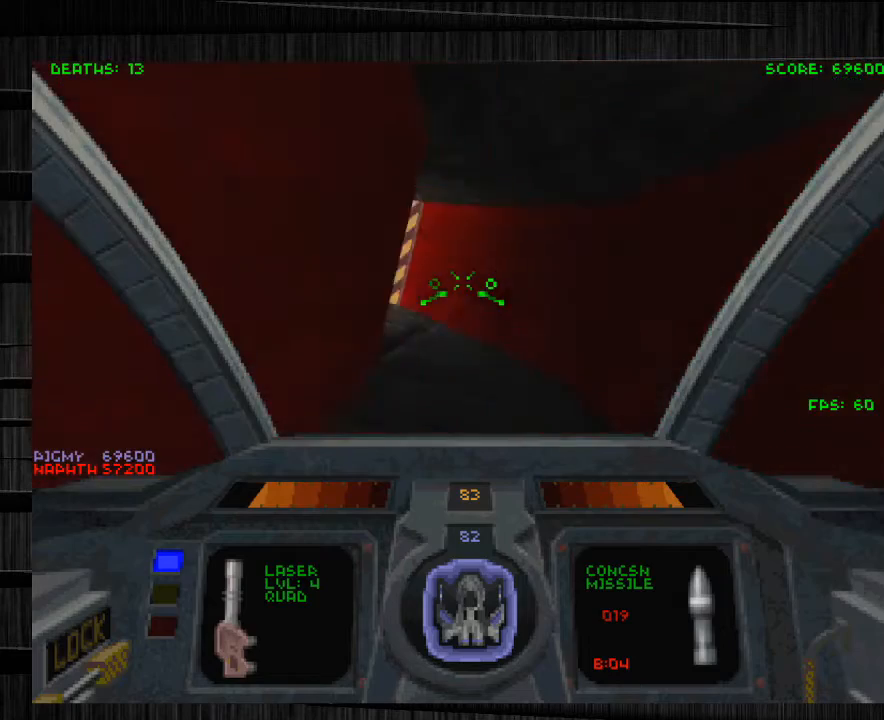
{"keys": ["d", "w"], "mouse": [], "events": [[100, "d", "up"], [367, "d", "down"]]}
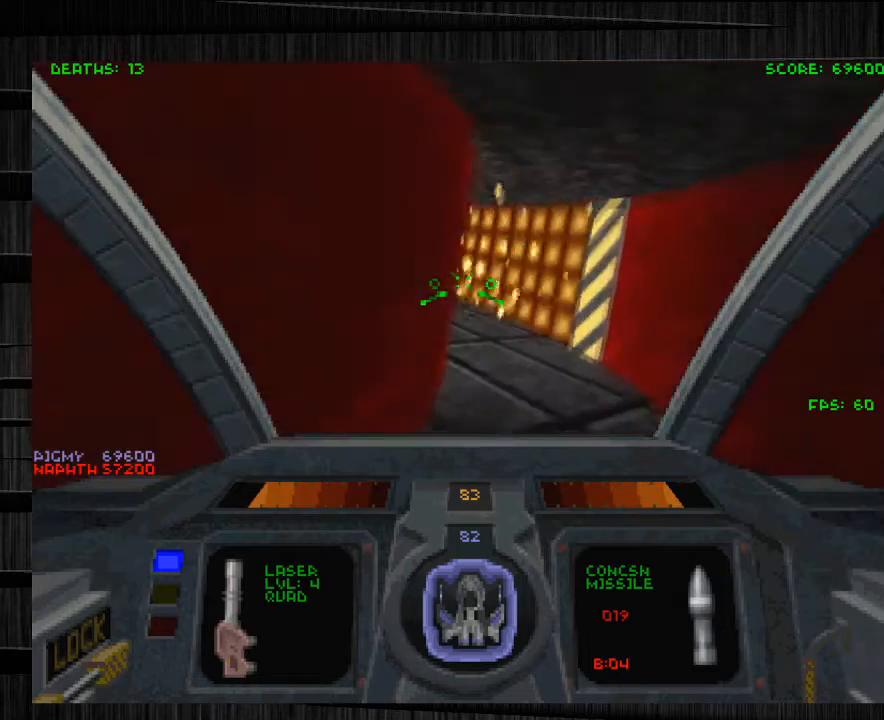
{"keys": ["d", "w"], "mouse": [], "events": []}
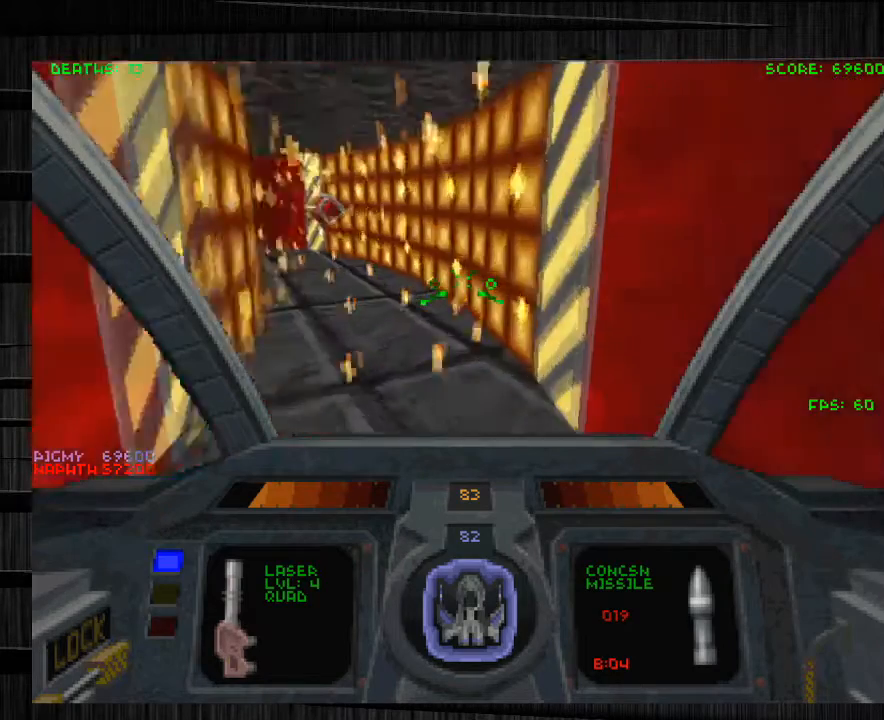
{"keys": ["d", "w"], "mouse": [], "events": []}
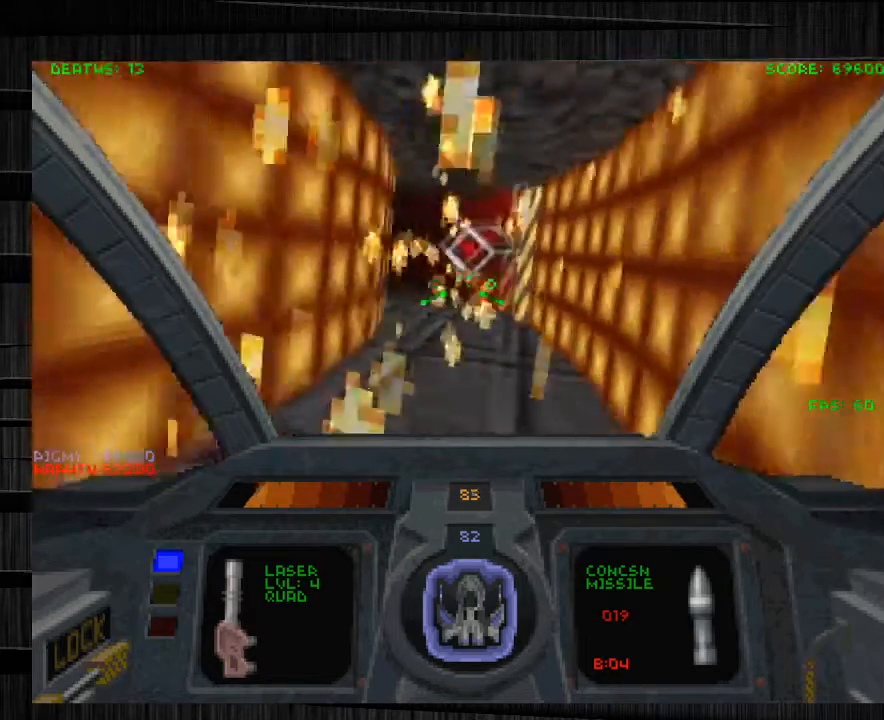
{"keys": ["a", "w"], "mouse": [], "events": [[134, "q", "down"], [267, "d", "up"], [267, "q", "up"], [367, "a", "down"]]}
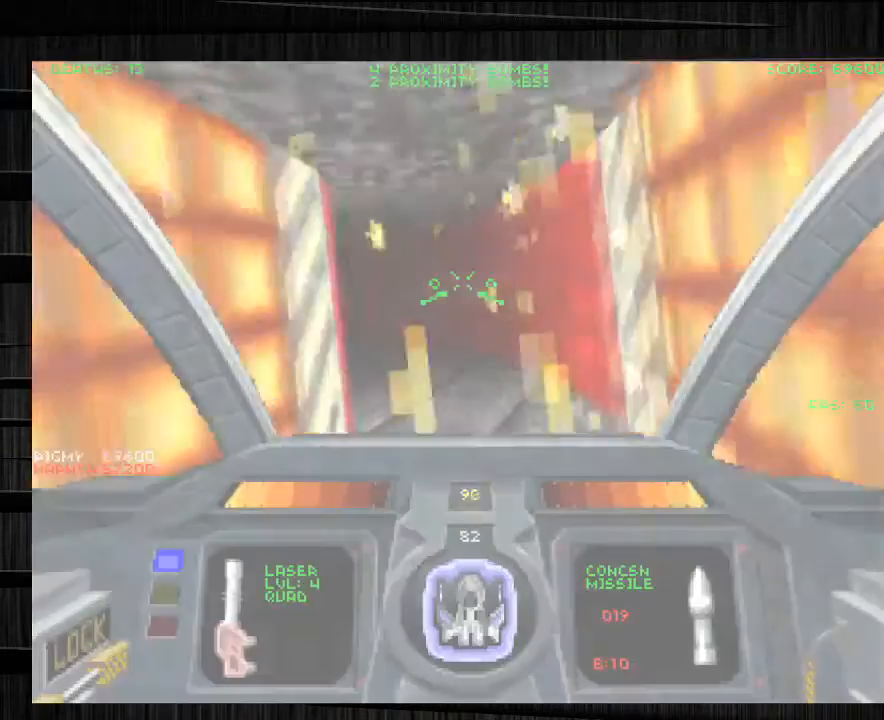
{"keys": ["d", "w"], "mouse": [], "events": [[167, "a", "up"], [167, "d", "down"]]}
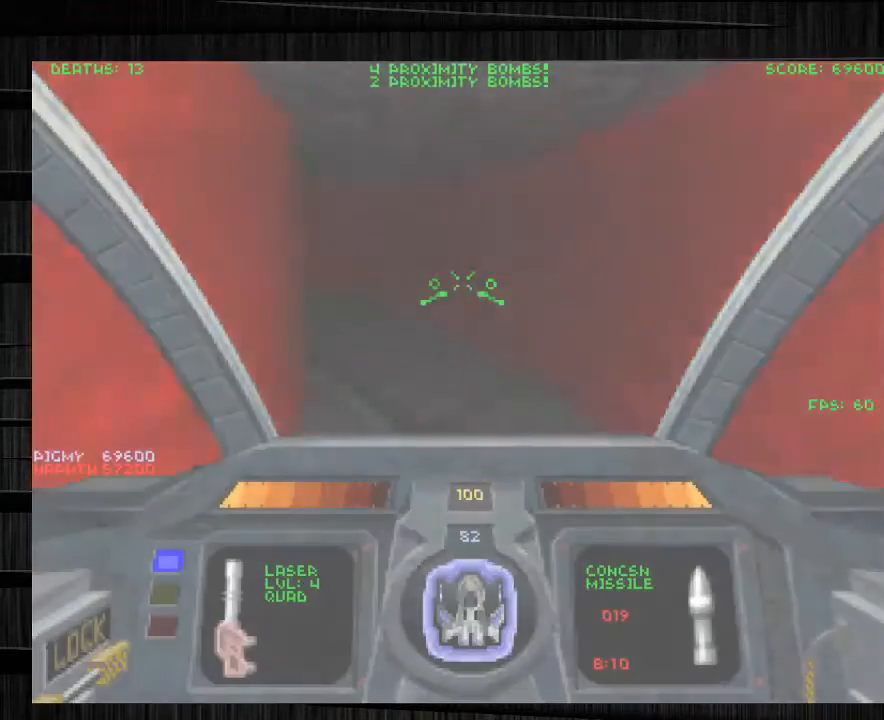
{"keys": ["w"], "mouse": [], "events": [[67, "z", "down"], [167, "z", "up"], [367, "a", "down"], [401, "d", "up"], [501, "a", "up"]]}
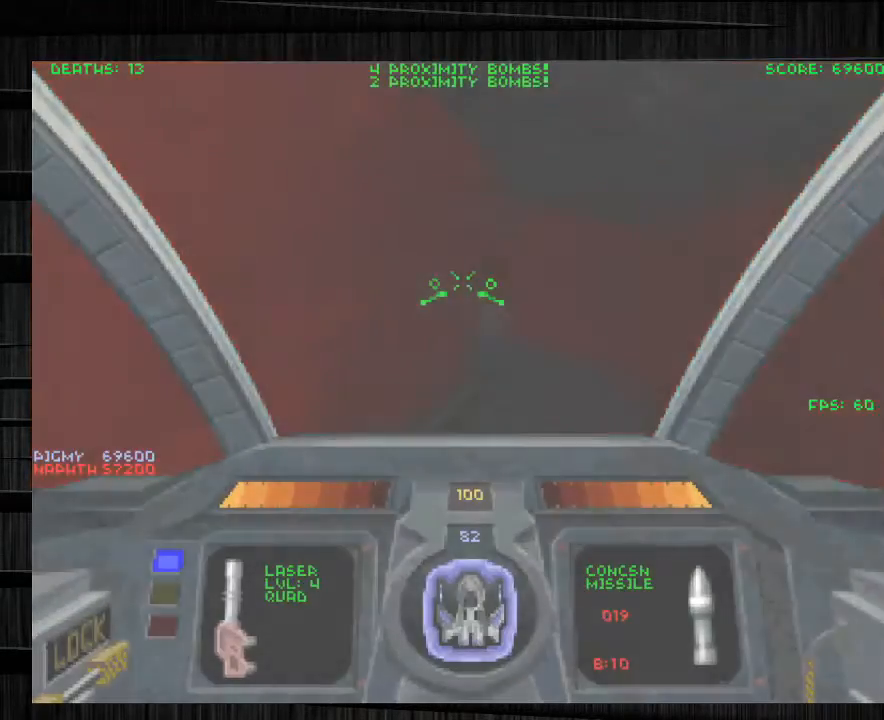
{"keys": ["d", "w", "z"], "mouse": [], "events": [[233, "d", "down"], [500, "z", "down"]]}